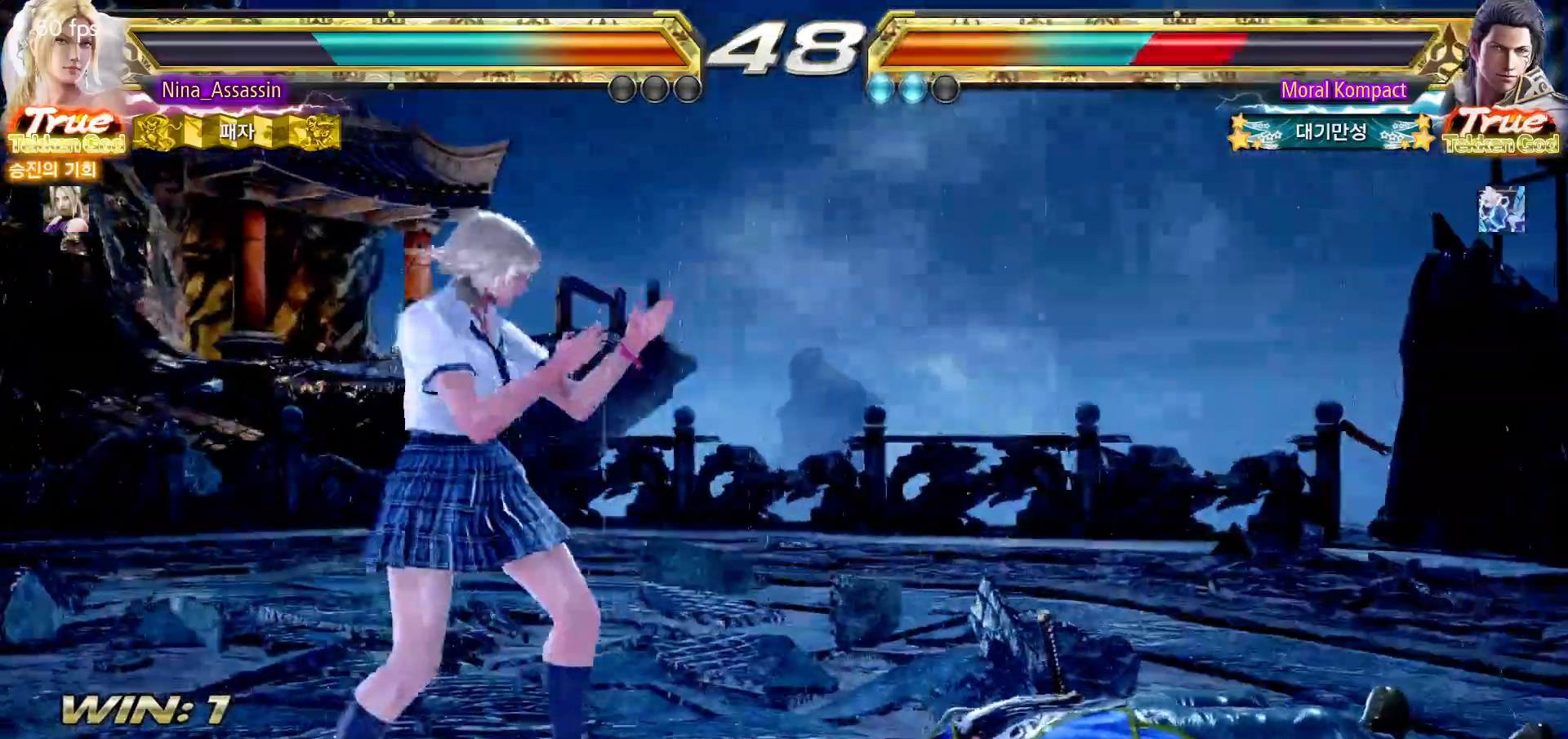
Gameplay with a controller (arcade stick); each line is a JSON object with the inputs held at the frame after it (dt_ms = milliseconds from this image to that frame). "events" lists button and stick changes between this image and that frame as [ms after this image, input, new state], when the widget could be followed in between. Not read: L3 R3.
{"dt_ms": 500, "buttons": [], "left_stick": "left"}
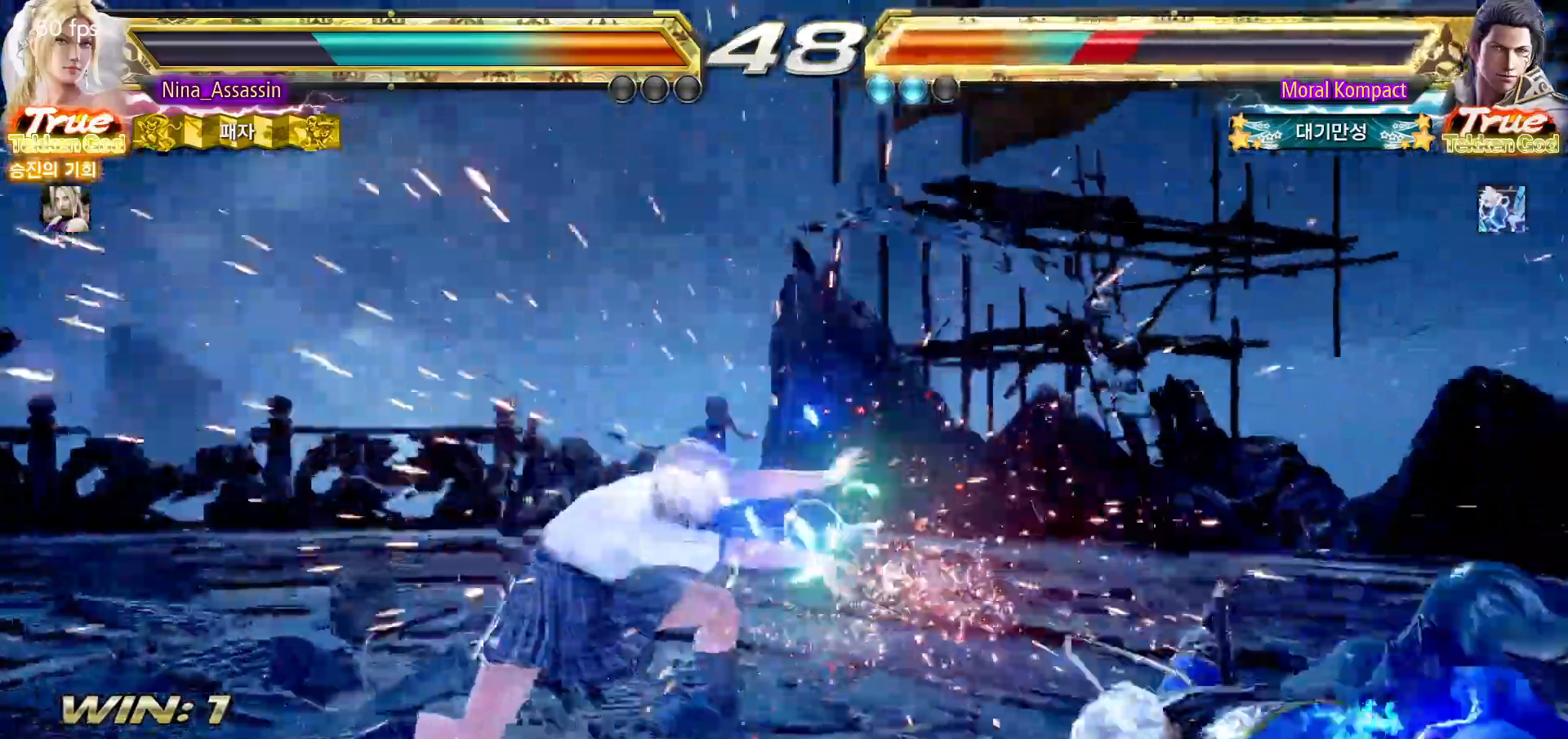
{"dt_ms": 500, "buttons": [], "left_stick": "down", "events": [[33, "left_stick", "center"], [250, "left_stick", "down"], [300, "left_stick", "center"], [400, "left_stick", "down"]]}
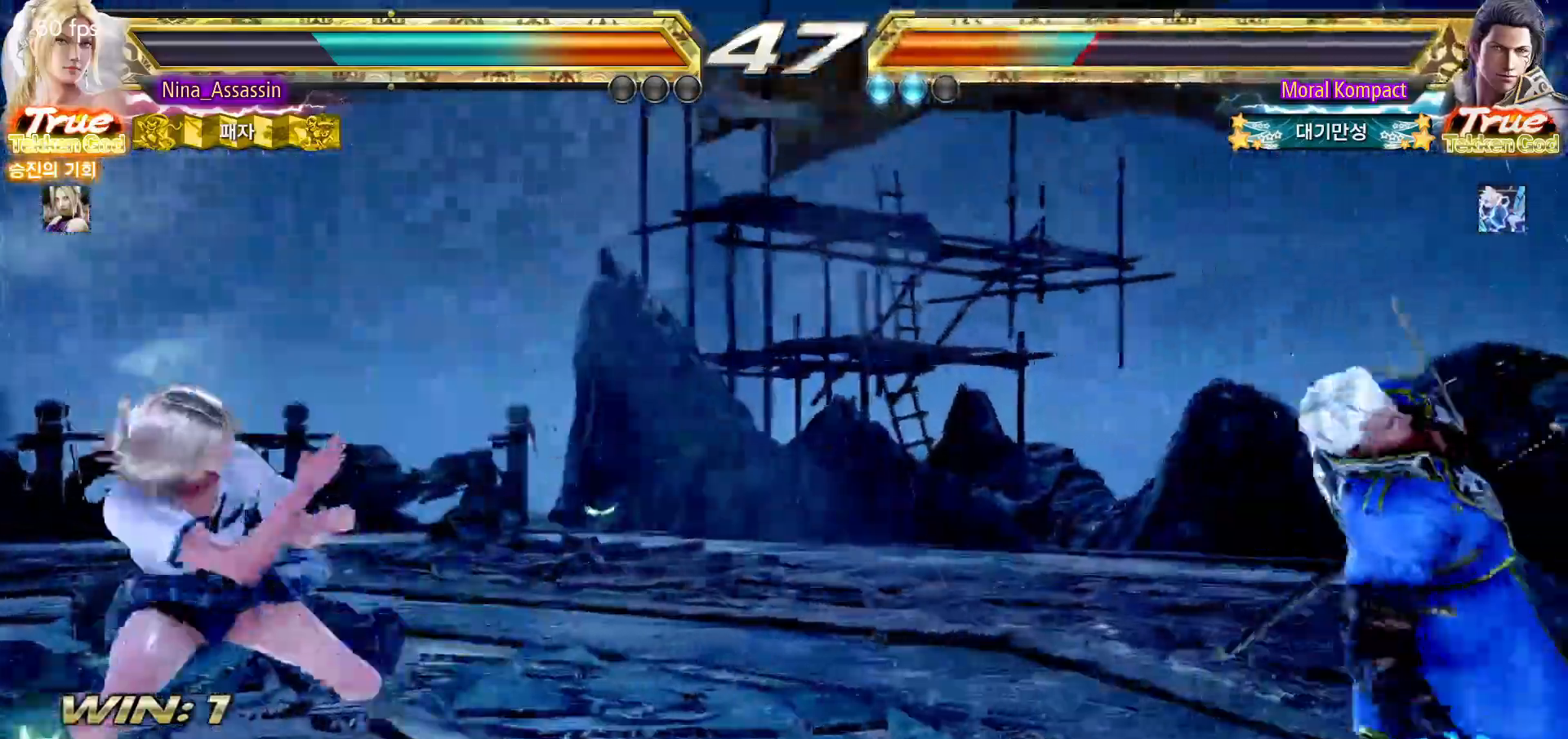
{"dt_ms": 500, "buttons": [], "left_stick": "center"}
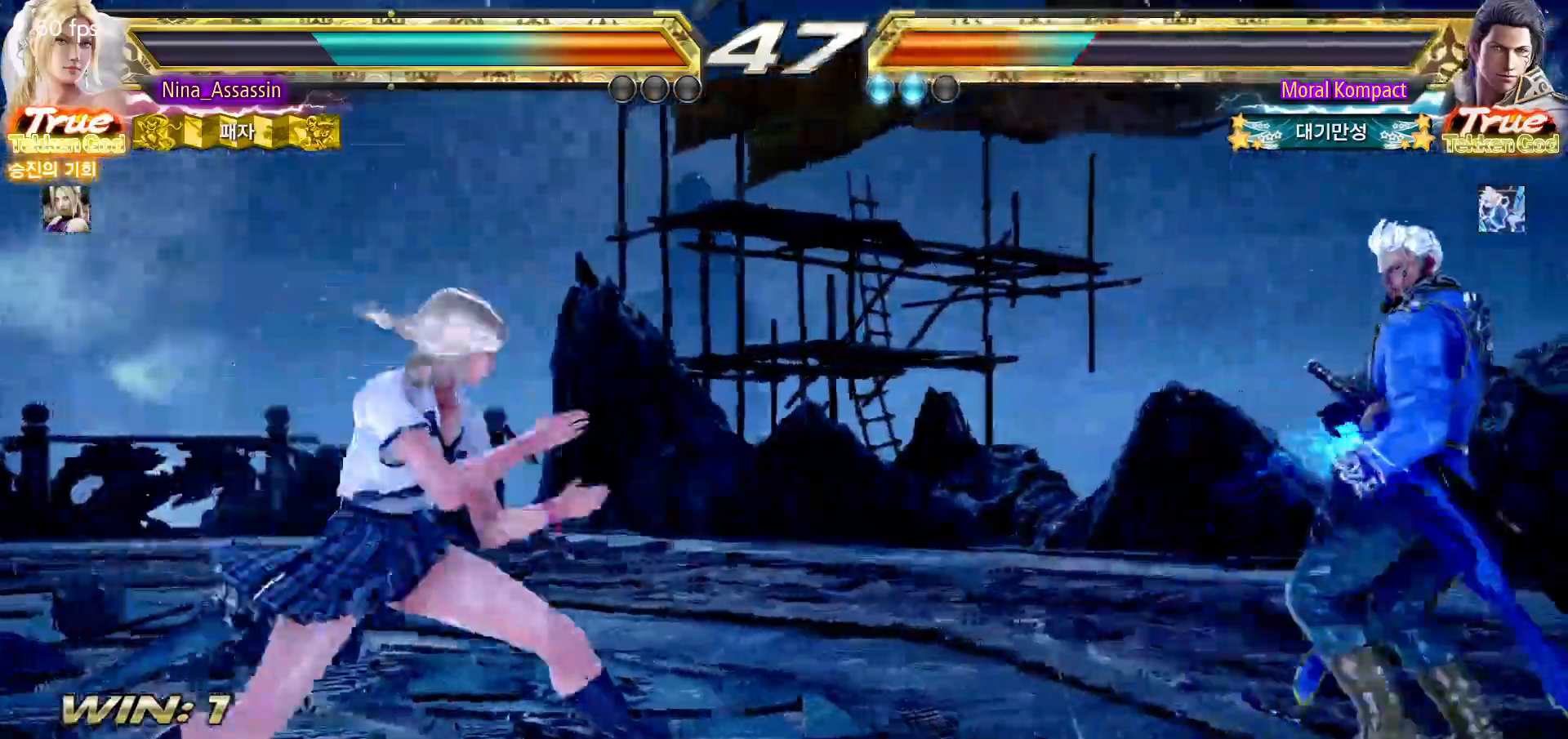
{"dt_ms": 1000, "buttons": [], "left_stick": "center"}
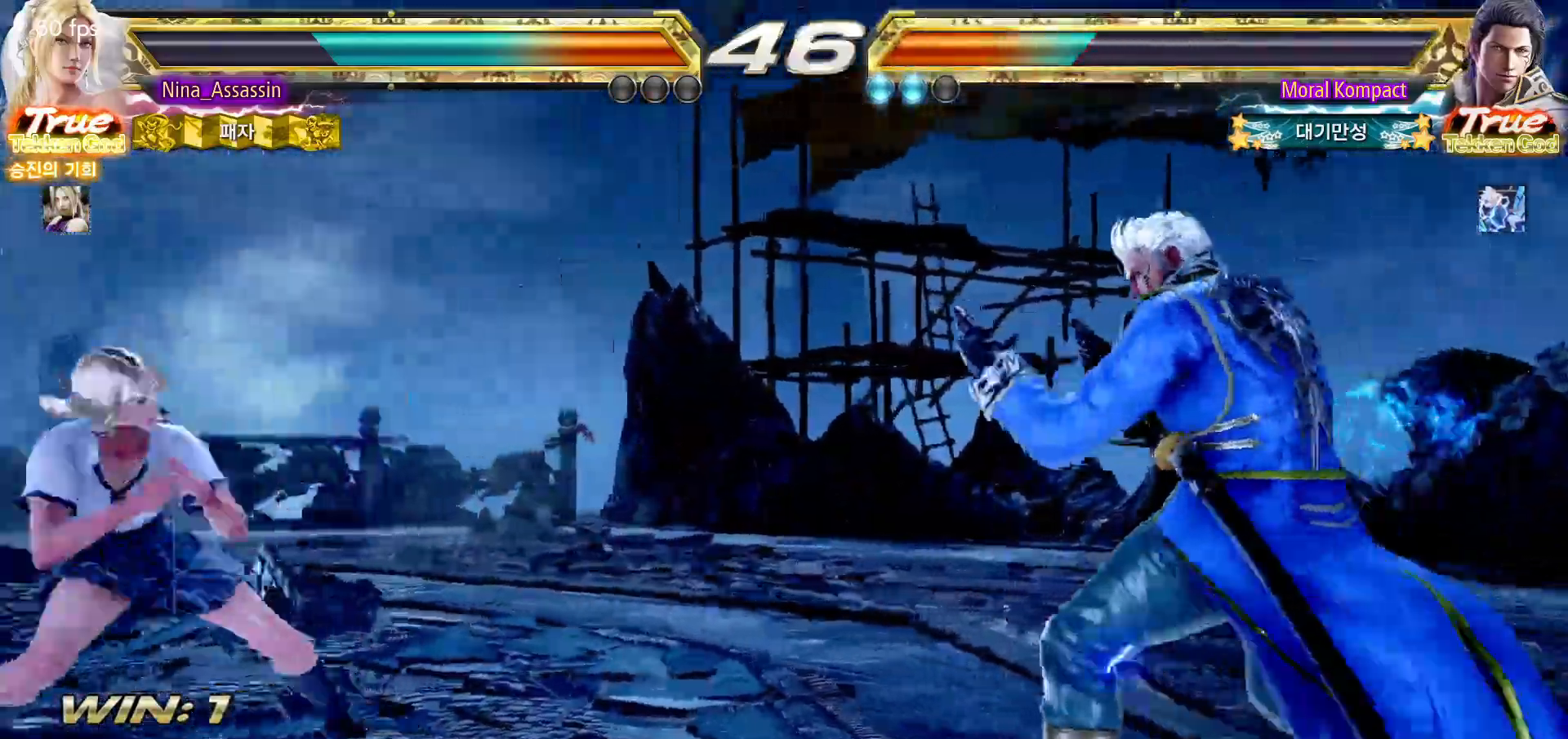
{"dt_ms": 500, "buttons": [], "left_stick": "down-right"}
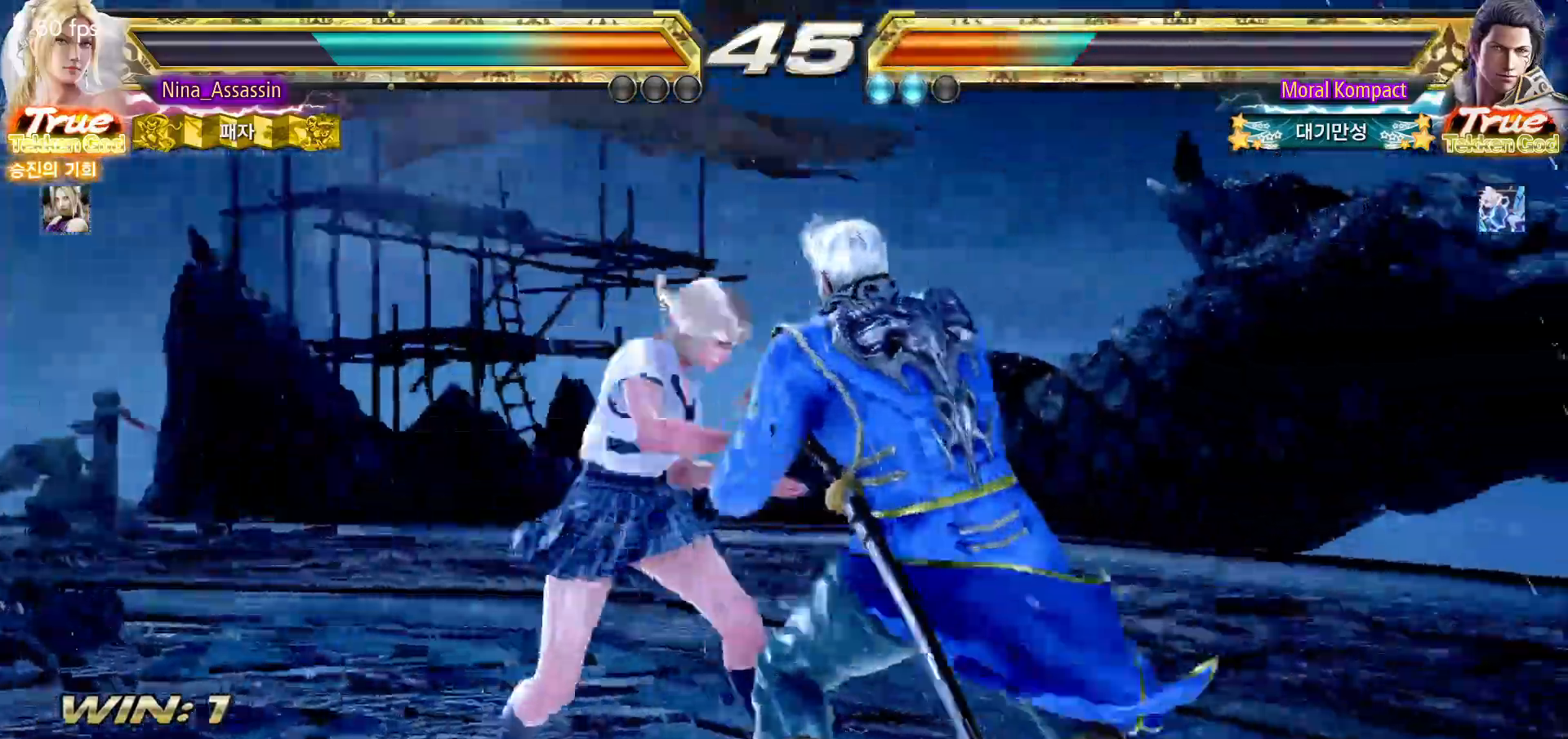
{"dt_ms": 500, "buttons": [], "left_stick": "center", "events": [[17, "TRIANGLE", "down"], [50, "left_stick", "center"], [117, "TRIANGLE", "up"]]}
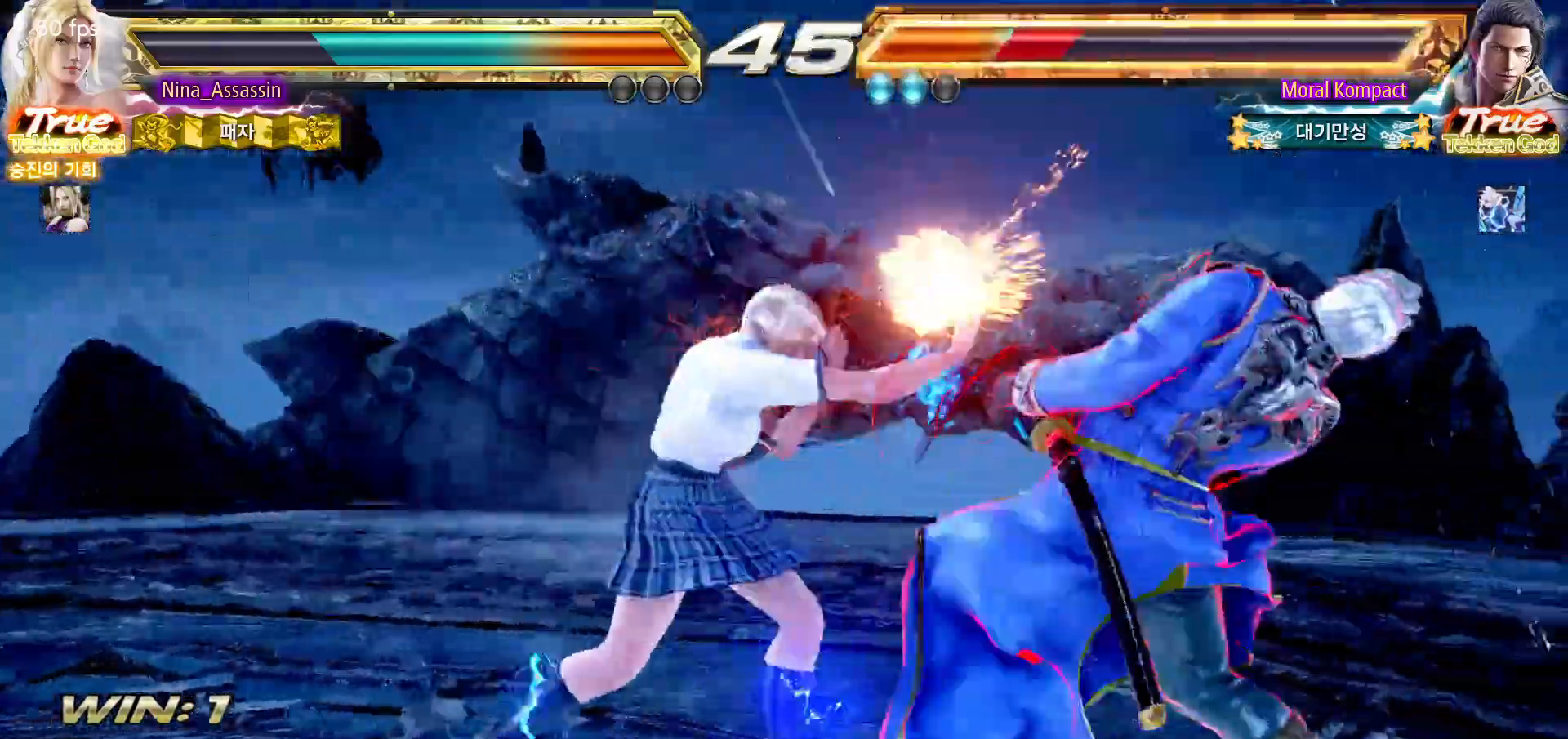
{"dt_ms": 500, "buttons": [], "left_stick": "left", "events": [[33, "left_stick", "down"], [100, "left_stick", "center"], [333, "left_stick", "left"]]}
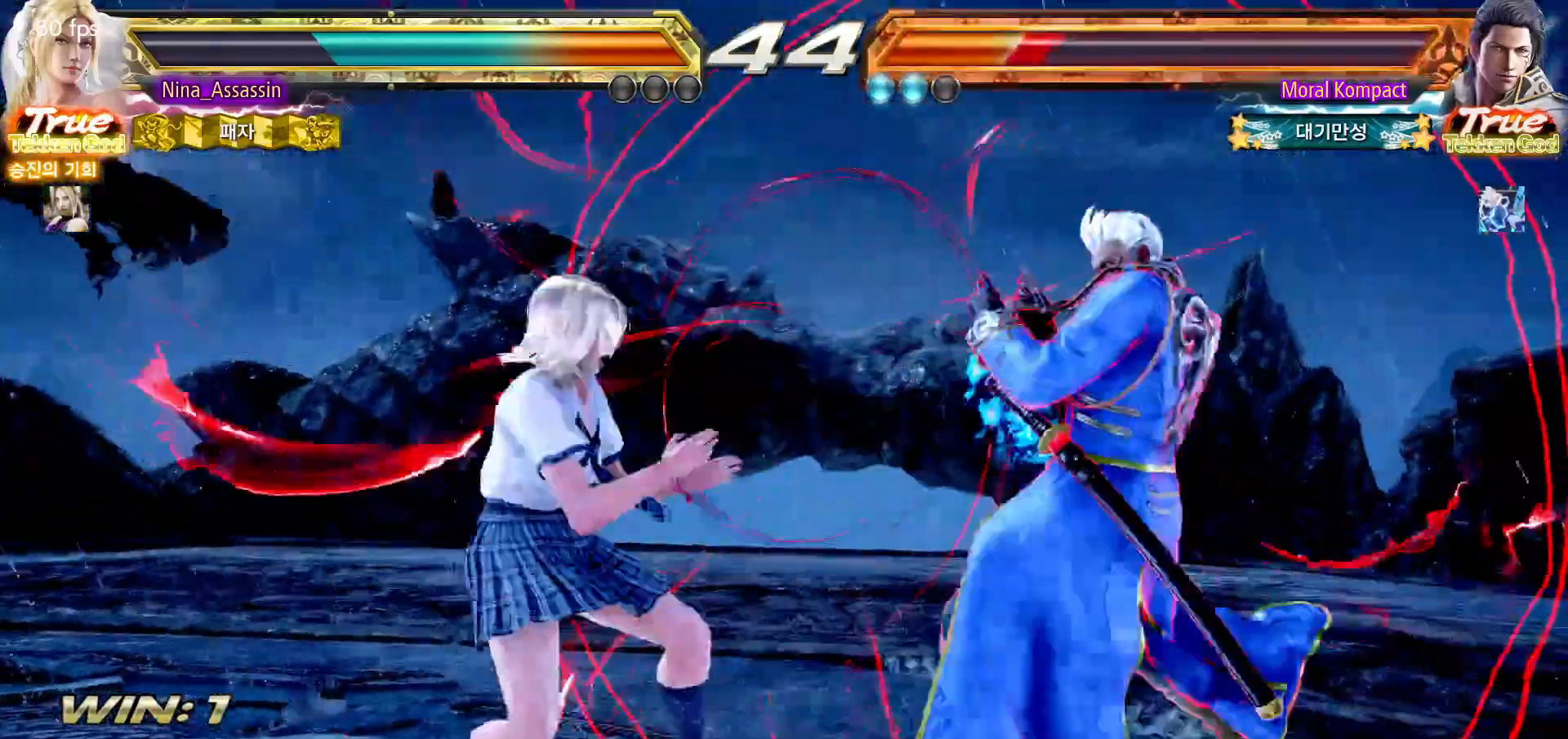
{"dt_ms": 1000, "buttons": [], "left_stick": "left"}